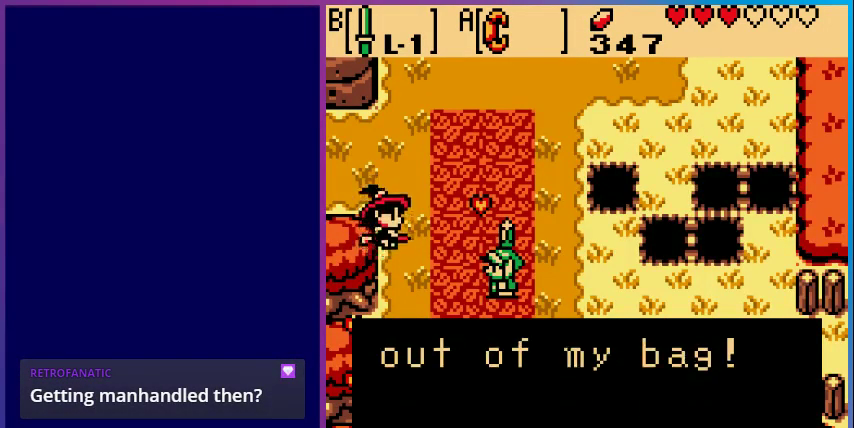
Gameplay with a controller (Nintendo layout); each line is a JSON object with the inputs held at the frame after it. "events" lists button and stick changes between this image and that frame as [ms after this image, input, new state], when the widget could be followed in between. Not read: L3 R3.
{"buttons": [], "events": [[100, "A", "up"]]}
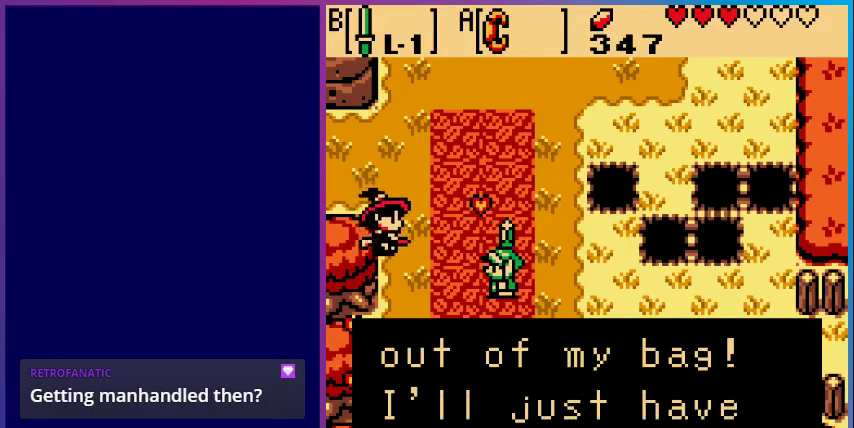
{"buttons": [], "events": [[200, "A", "down"], [400, "A", "up"]]}
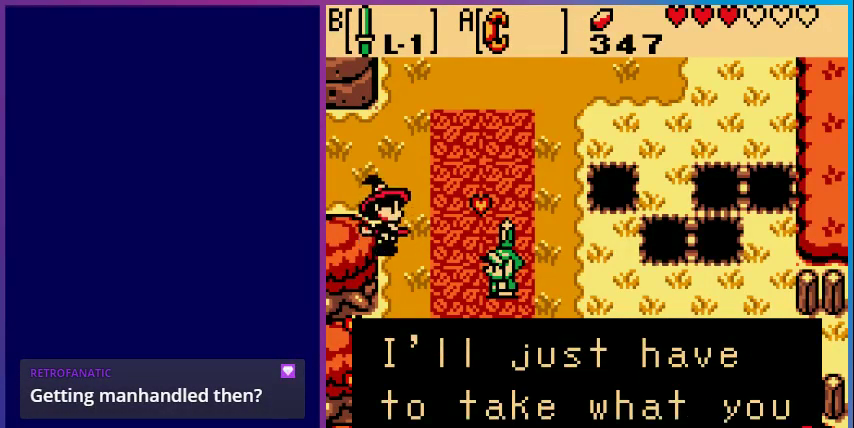
{"buttons": [], "events": [[200, "A", "down"], [367, "A", "up"]]}
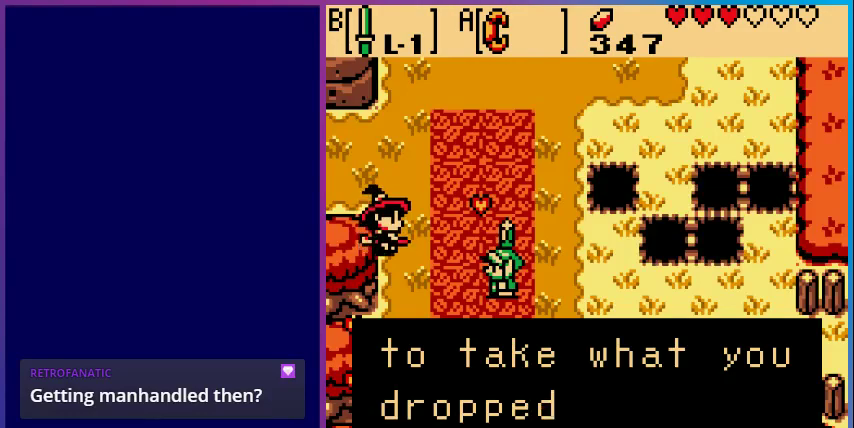
{"buttons": [], "events": [[167, "A", "down"], [367, "A", "up"]]}
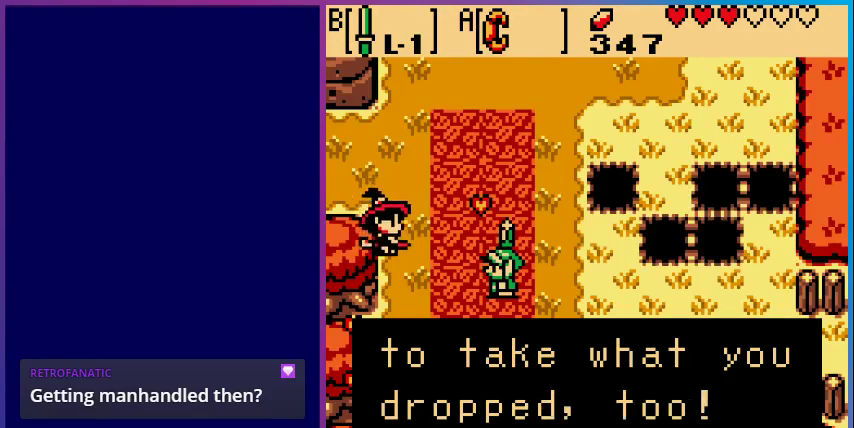
{"buttons": [], "events": [[167, "A", "down"], [367, "A", "up"]]}
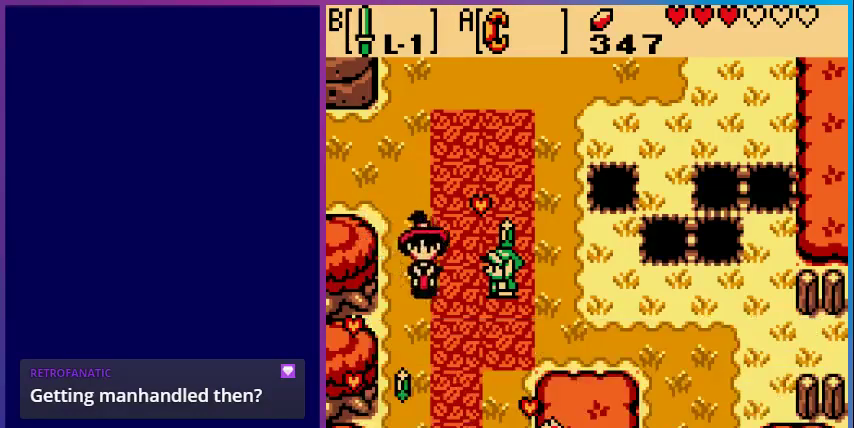
{"buttons": ["DPAD_DOWN"], "events": [[33, "DPAD_UP", "down"], [133, "B", "down"], [167, "DPAD_UP", "up"], [267, "B", "up"], [333, "DPAD_DOWN", "down"]]}
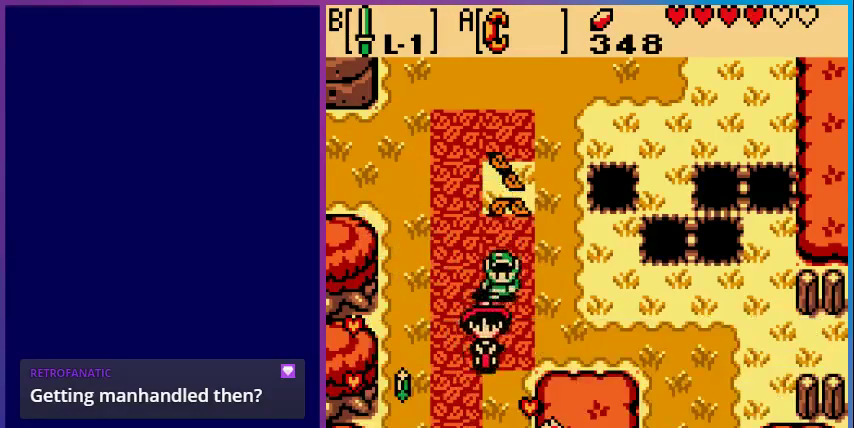
{"buttons": ["DPAD_LEFT"], "events": [[267, "B", "down"], [467, "B", "up"], [500, "DPAD_DOWN", "up"], [500, "DPAD_LEFT", "down"]]}
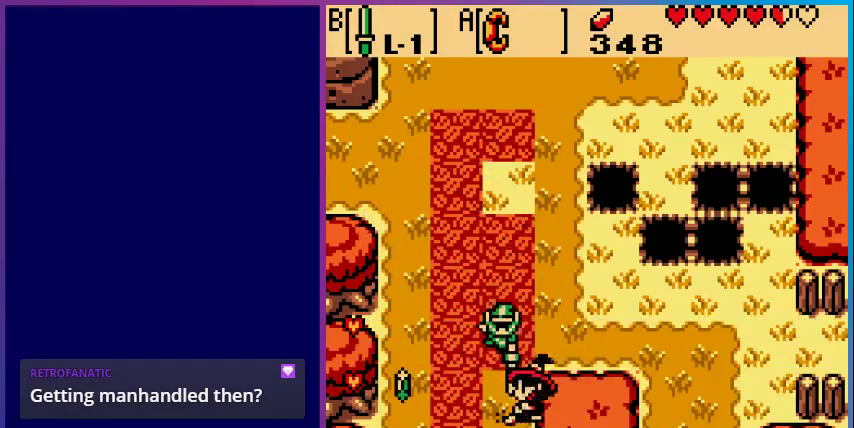
{"buttons": [], "events": [[233, "DPAD_DOWN", "down"], [300, "DPAD_LEFT", "up"], [367, "B", "down"], [433, "DPAD_DOWN", "up"], [500, "B", "up"]]}
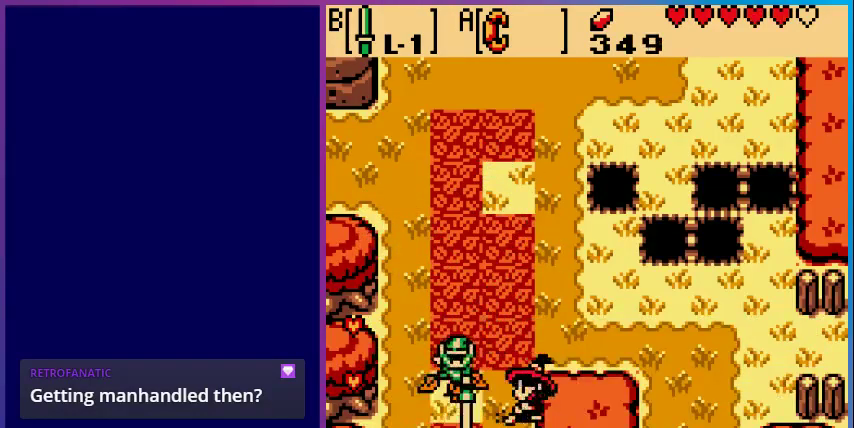
{"buttons": ["DPAD_RIGHT"], "events": [[67, "DPAD_RIGHT", "down"], [300, "DPAD_UP", "down"], [433, "DPAD_UP", "up"]]}
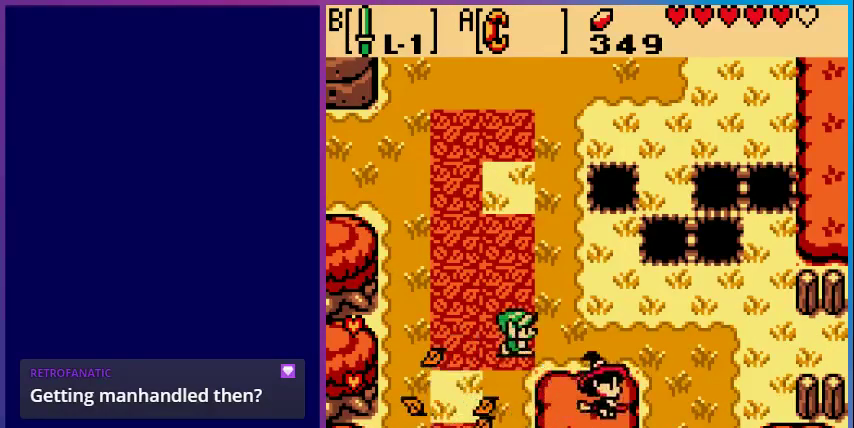
{"buttons": ["DPAD_RIGHT"], "events": []}
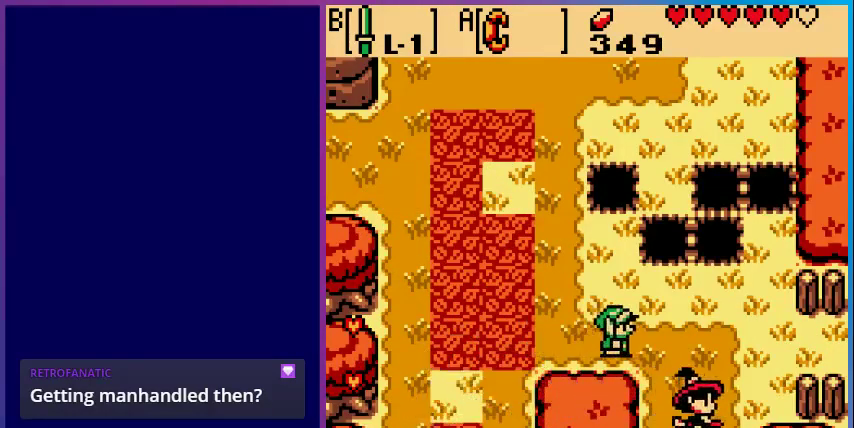
{"buttons": ["DPAD_DOWN"], "events": [[267, "DPAD_DOWN", "down"], [300, "DPAD_RIGHT", "up"]]}
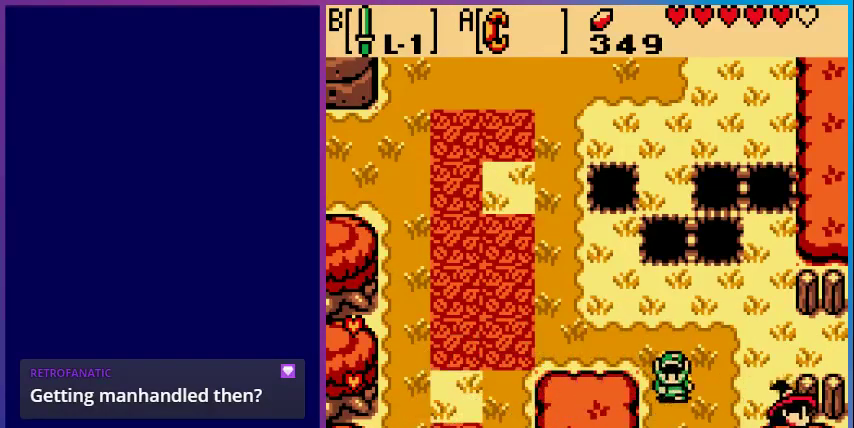
{"buttons": ["B"], "events": [[333, "DPAD_DOWN", "up"], [333, "DPAD_LEFT", "down"], [400, "B", "down"], [467, "DPAD_LEFT", "up"]]}
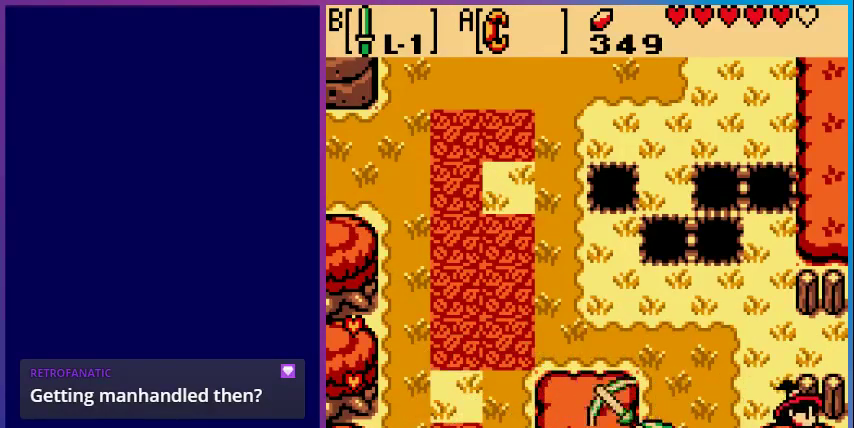
{"buttons": ["DPAD_RIGHT"], "events": [[67, "B", "up"], [167, "DPAD_RIGHT", "down"]]}
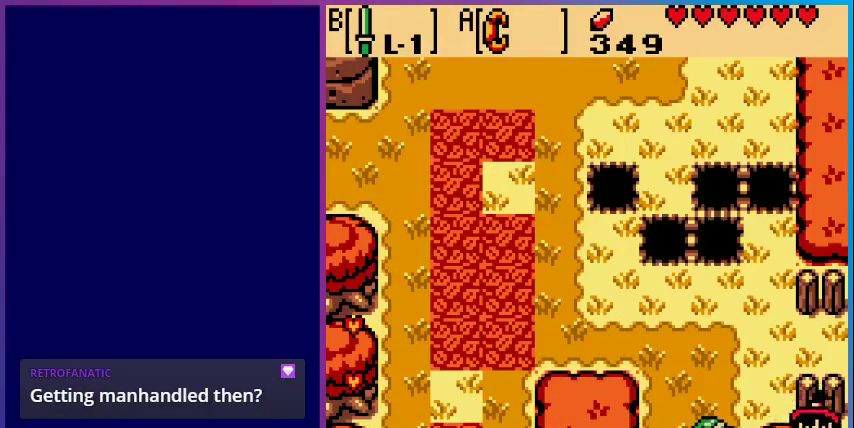
{"buttons": [], "events": [[100, "B", "down"], [200, "DPAD_RIGHT", "up"], [233, "B", "up"]]}
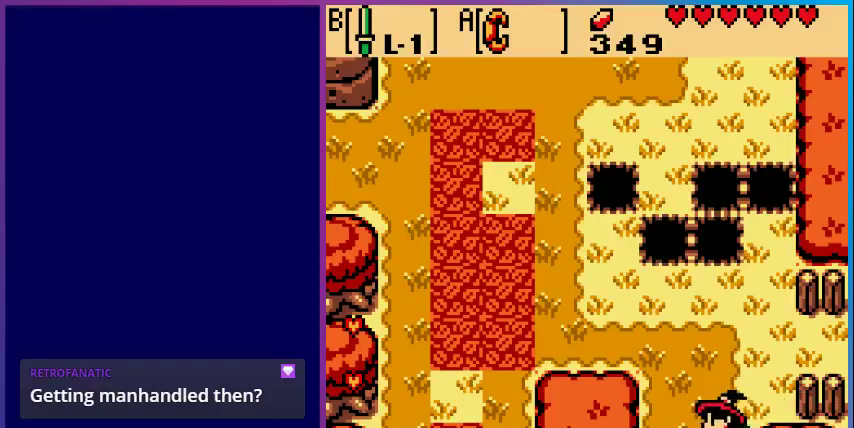
{"buttons": ["DPAD_UP"], "events": [[33, "DPAD_LEFT", "down"], [233, "DPAD_UP", "down"], [400, "DPAD_LEFT", "up"]]}
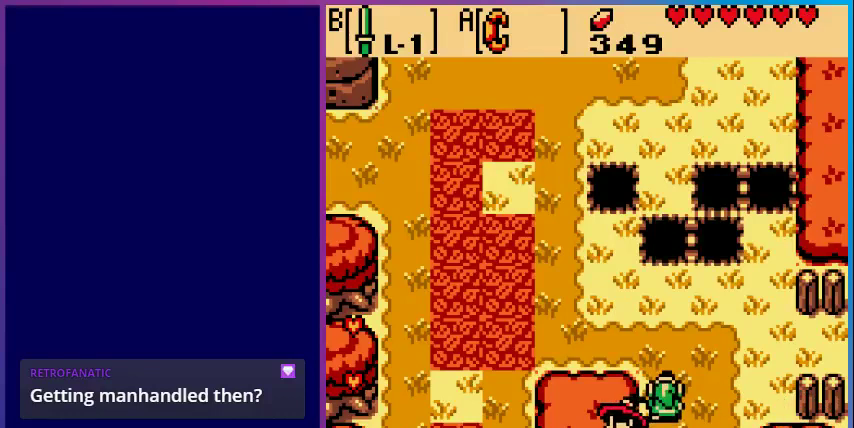
{"buttons": ["DPAD_LEFT"], "events": [[367, "DPAD_LEFT", "down"], [367, "DPAD_UP", "up"]]}
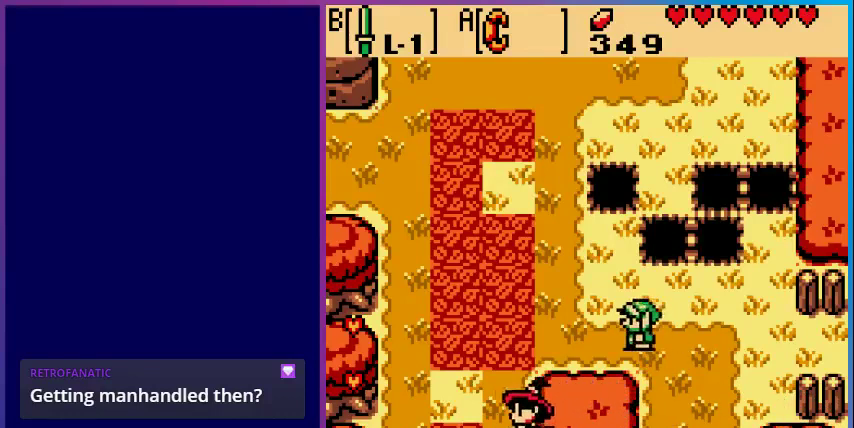
{"buttons": ["DPAD_LEFT"], "events": []}
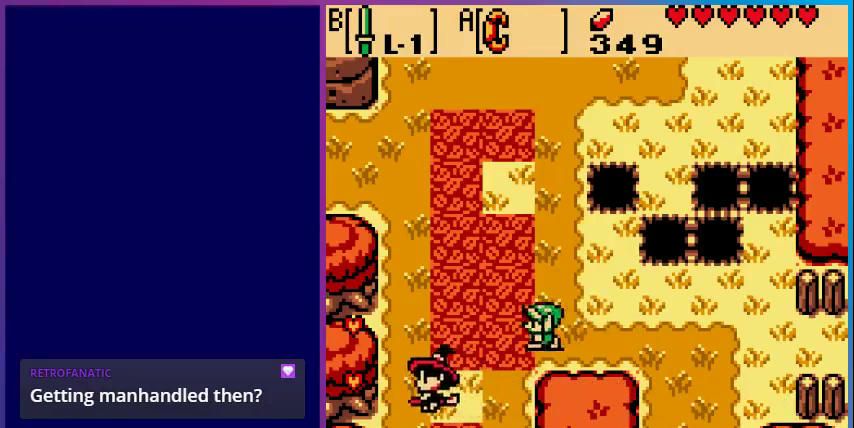
{"buttons": ["DPAD_LEFT"], "events": [[133, "DPAD_DOWN", "down"], [367, "DPAD_DOWN", "up"]]}
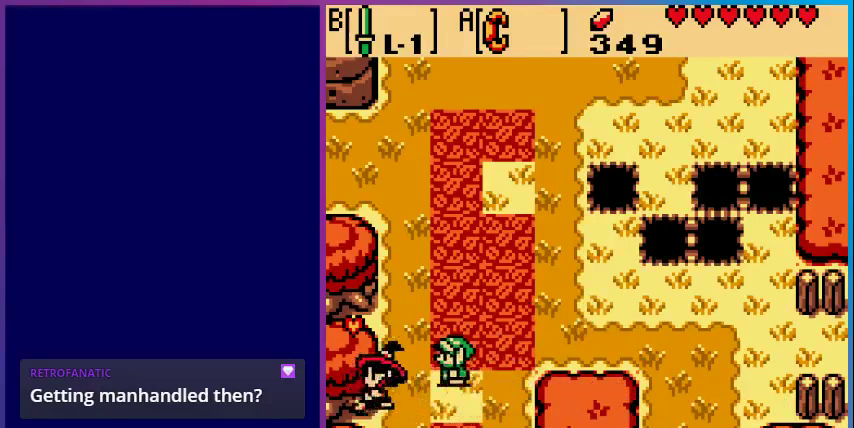
{"buttons": [], "events": [[100, "B", "down"], [200, "DPAD_LEFT", "up"], [267, "B", "up"]]}
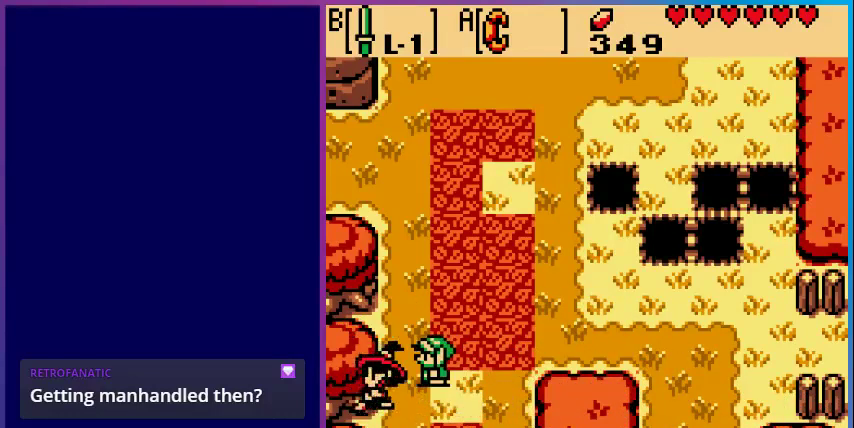
{"buttons": [], "events": []}
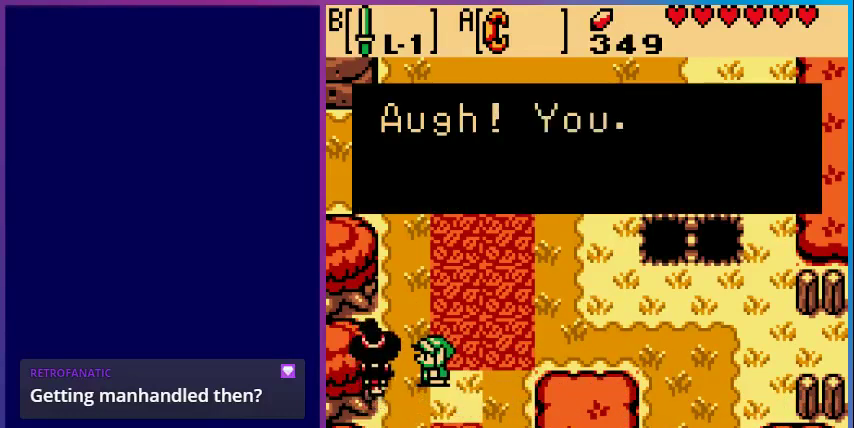
{"buttons": [], "events": []}
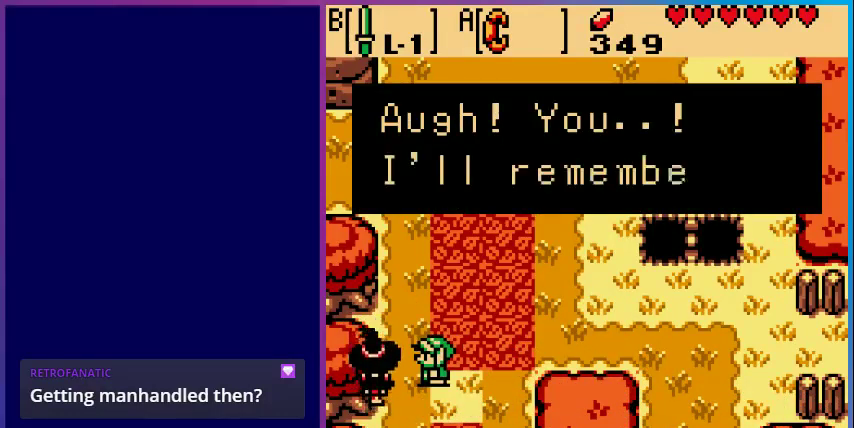
{"buttons": ["A"], "events": [[33, "A", "down"], [200, "A", "up"], [400, "A", "down"]]}
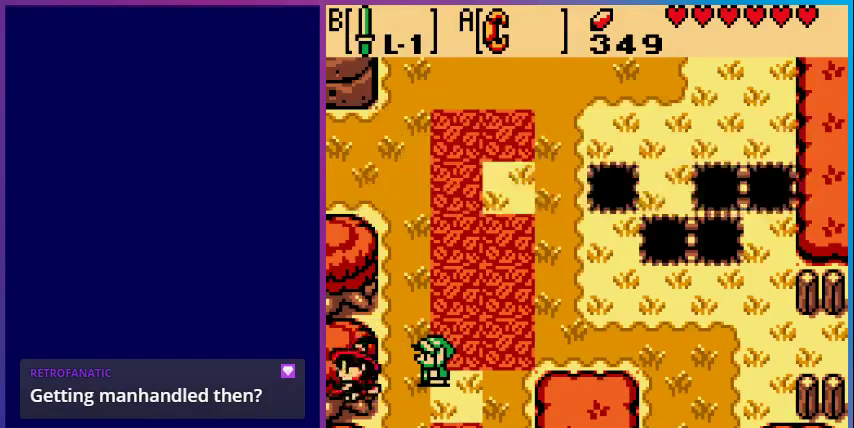
{"buttons": ["DPAD_DOWN"], "events": [[33, "A", "up"], [367, "DPAD_DOWN", "down"]]}
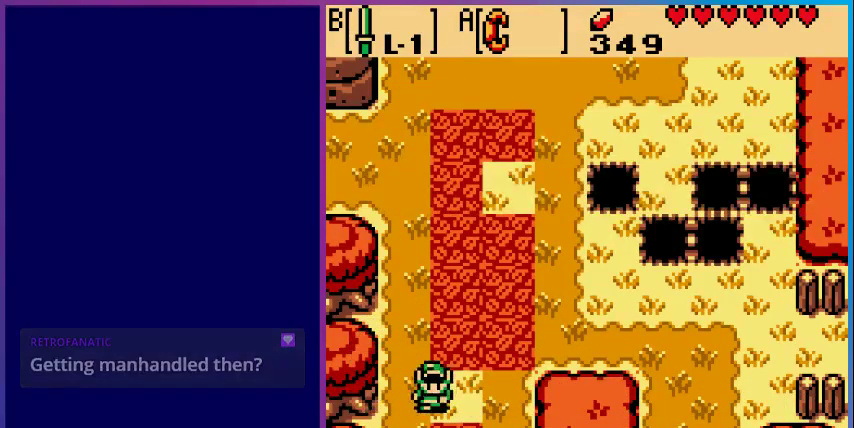
{"buttons": ["DPAD_DOWN"], "events": [[33, "DPAD_LEFT", "down"], [333, "DPAD_LEFT", "up"]]}
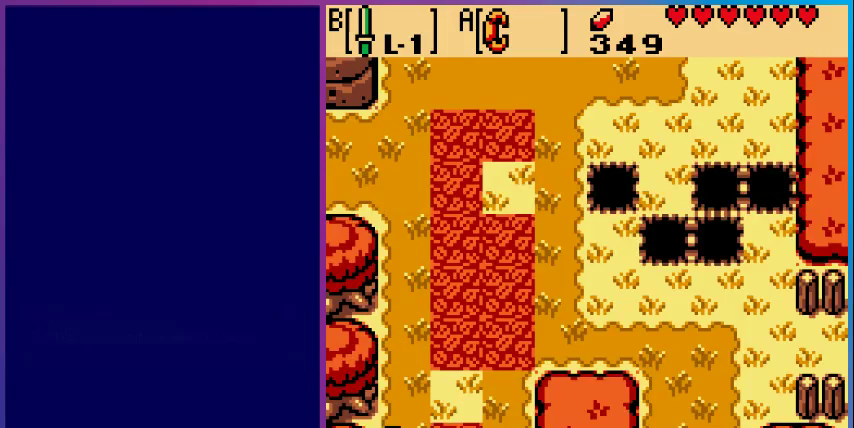
{"buttons": [], "events": [[233, "DPAD_DOWN", "up"]]}
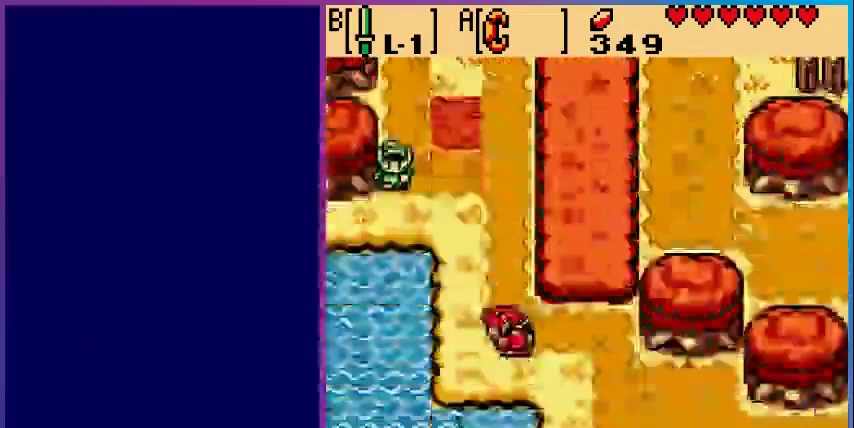
{"buttons": ["DPAD_LEFT"], "events": [[133, "DPAD_DOWN", "down"], [167, "DPAD_LEFT", "down"], [333, "DPAD_DOWN", "up"]]}
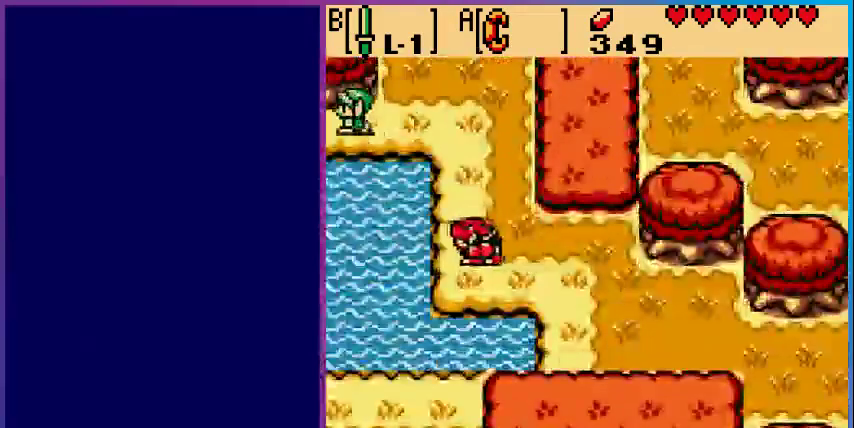
{"buttons": [], "events": [[333, "DPAD_LEFT", "up"]]}
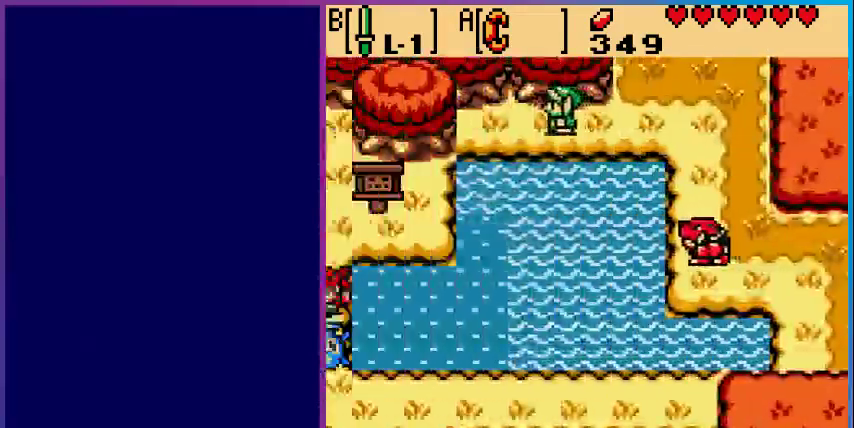
{"buttons": ["DPAD_LEFT"], "events": [[100, "DPAD_LEFT", "down"]]}
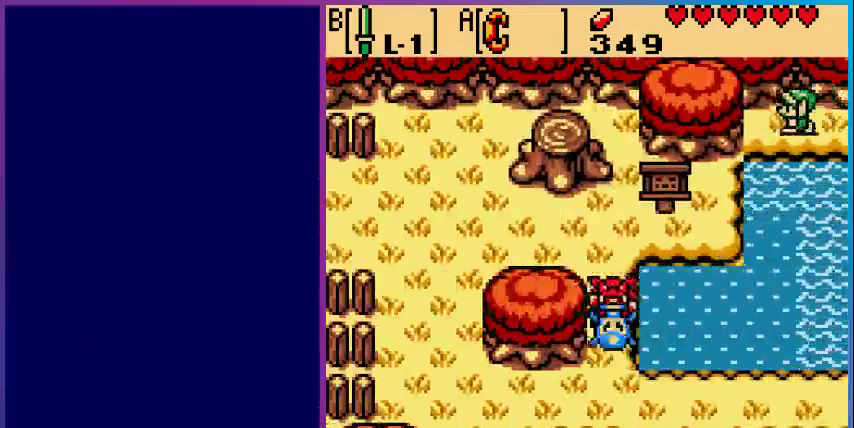
{"buttons": [], "events": [[100, "DPAD_LEFT", "up"]]}